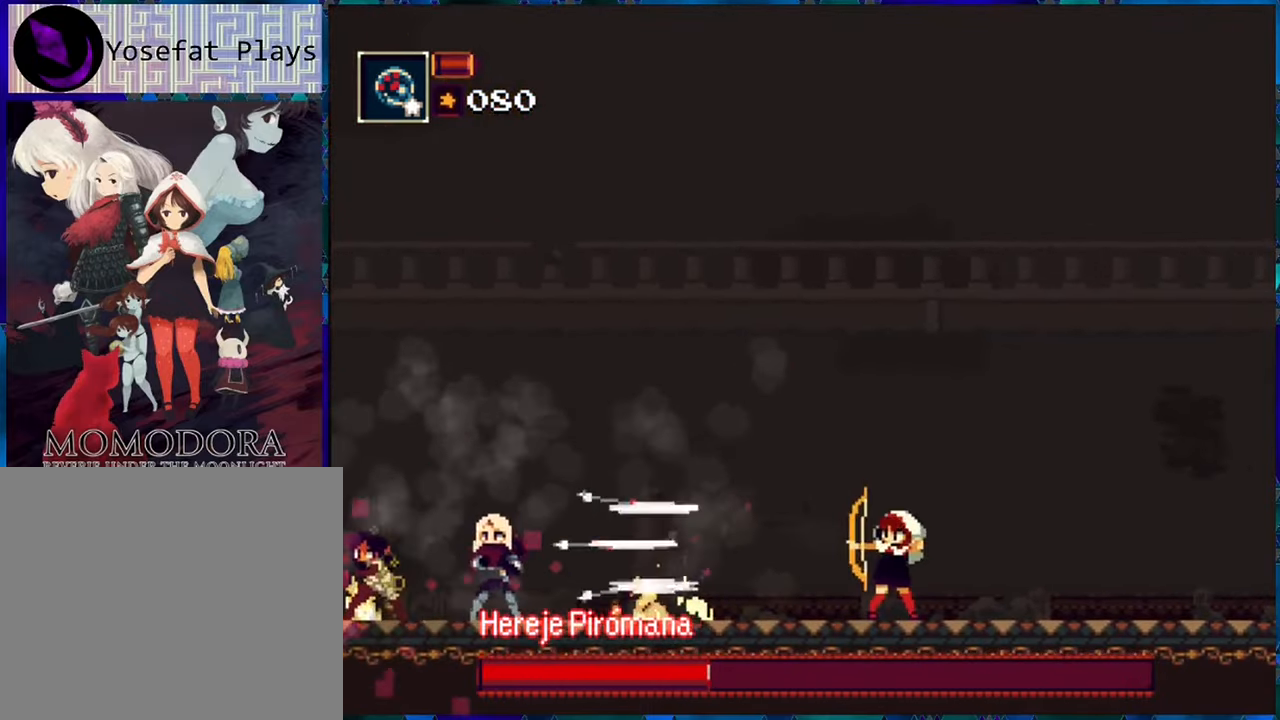
Gameplay with a controller (Nintendo layout); each line is a JSON object with the inputs held at the frame after it. "events" lists button and stick changes between this image and that frame as [ms after this image, input, new state], when the widget could be followed in between. Not read: L3 R3.
{"buttons": ["R1", "DPAD_DOWN"], "left_stick": "center", "right_stick": "center", "events": [[83, "R1", "up"], [116, "R1", "down"], [183, "DPAD_DOWN", "down"], [233, "R1", "up"], [316, "R1", "down"], [416, "R1", "up"], [483, "R1", "down"]]}
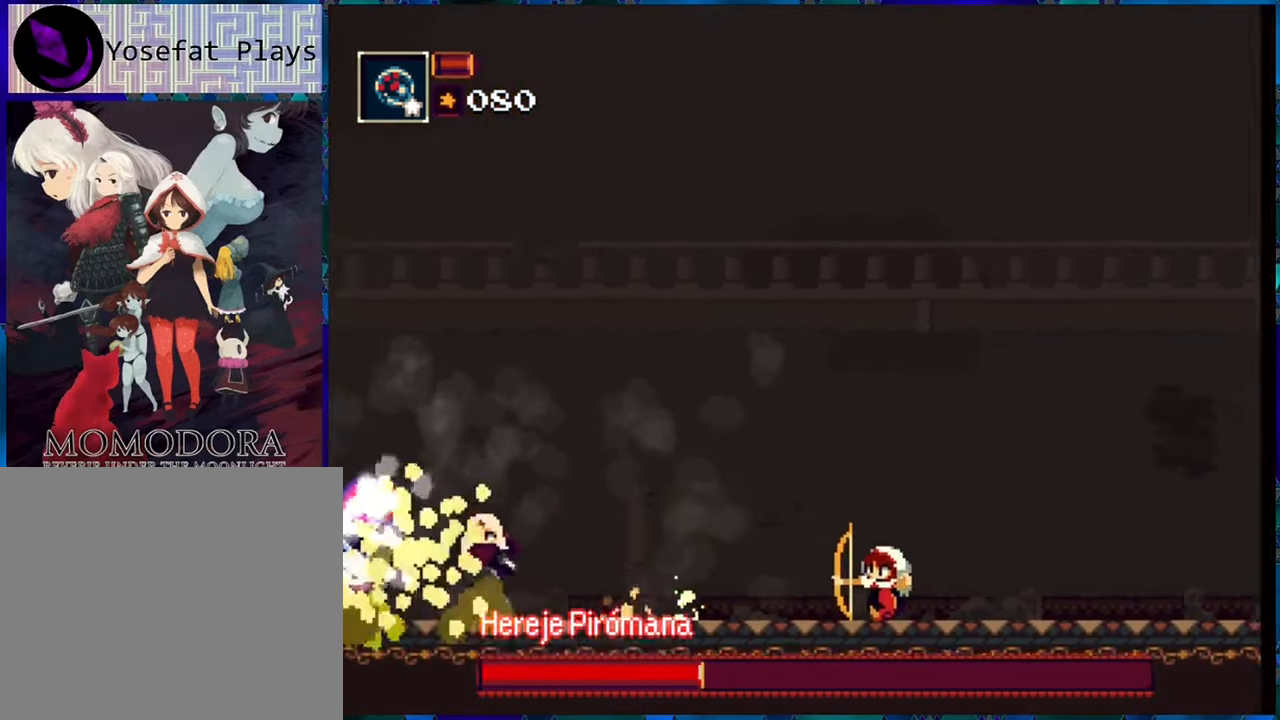
{"buttons": ["R1"], "left_stick": "center", "right_stick": "center", "events": [[66, "R1", "up"], [150, "R1", "down"], [250, "R1", "up"], [316, "R1", "down"], [416, "R1", "up"], [483, "DPAD_DOWN", "up"], [483, "R1", "down"]]}
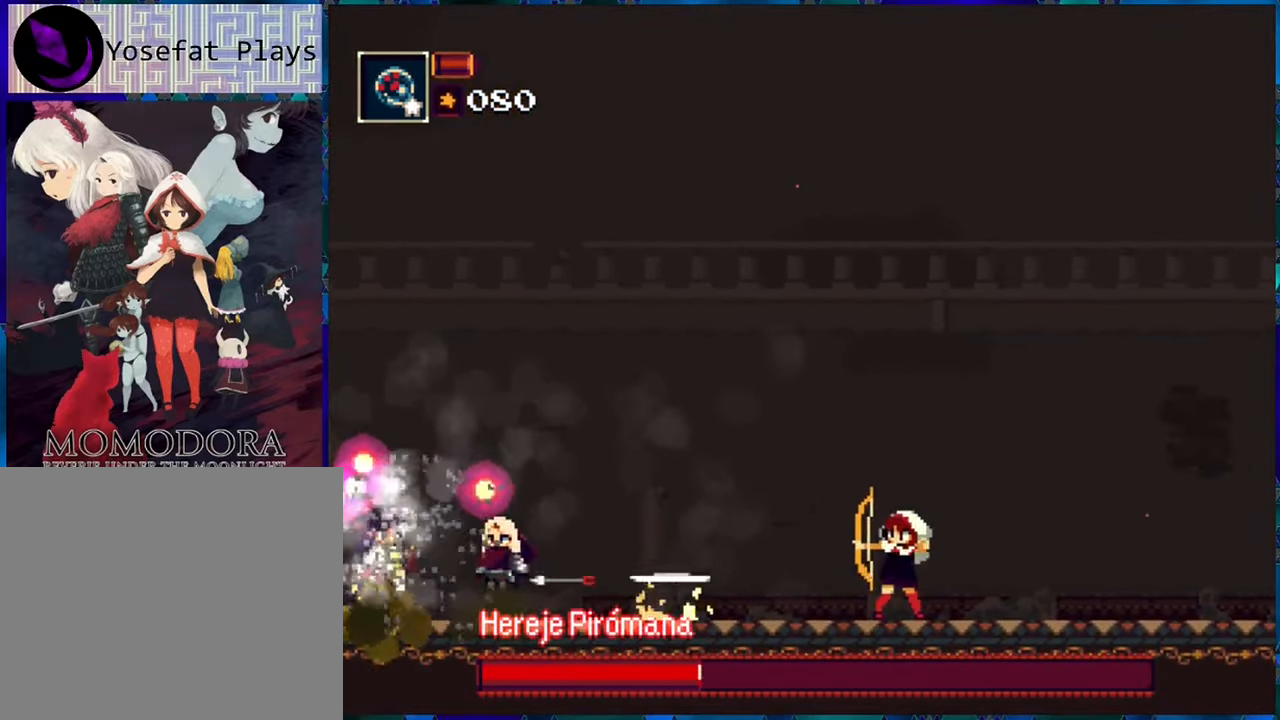
{"buttons": ["R1"], "left_stick": "center", "right_stick": "center", "events": [[66, "R1", "up"], [133, "R1", "down"], [233, "R1", "up"], [300, "R1", "down"], [316, "DPAD_DOWN", "down"], [400, "R1", "up"], [483, "R1", "down"], [500, "DPAD_DOWN", "up"]]}
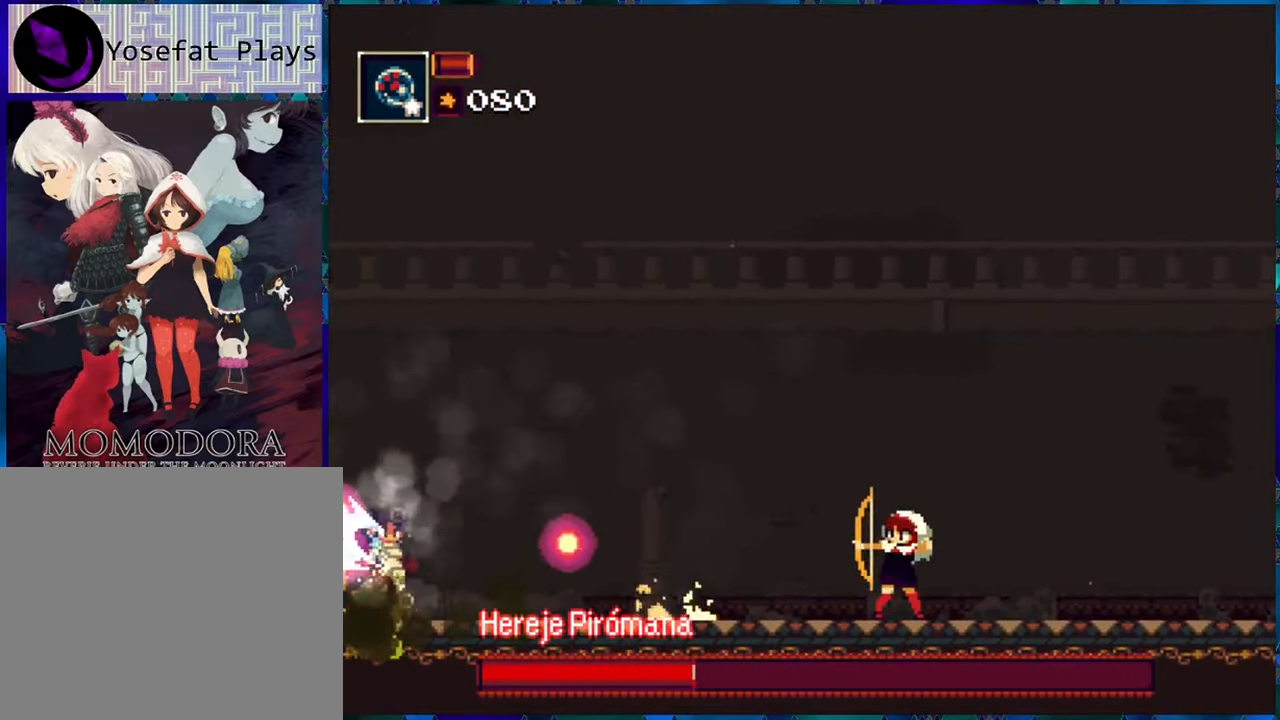
{"buttons": ["R1"], "left_stick": "center", "right_stick": "center", "events": [[66, "R1", "up"], [150, "R1", "down"], [200, "R1", "up"], [317, "R1", "down"], [400, "R1", "up"], [450, "R1", "down"]]}
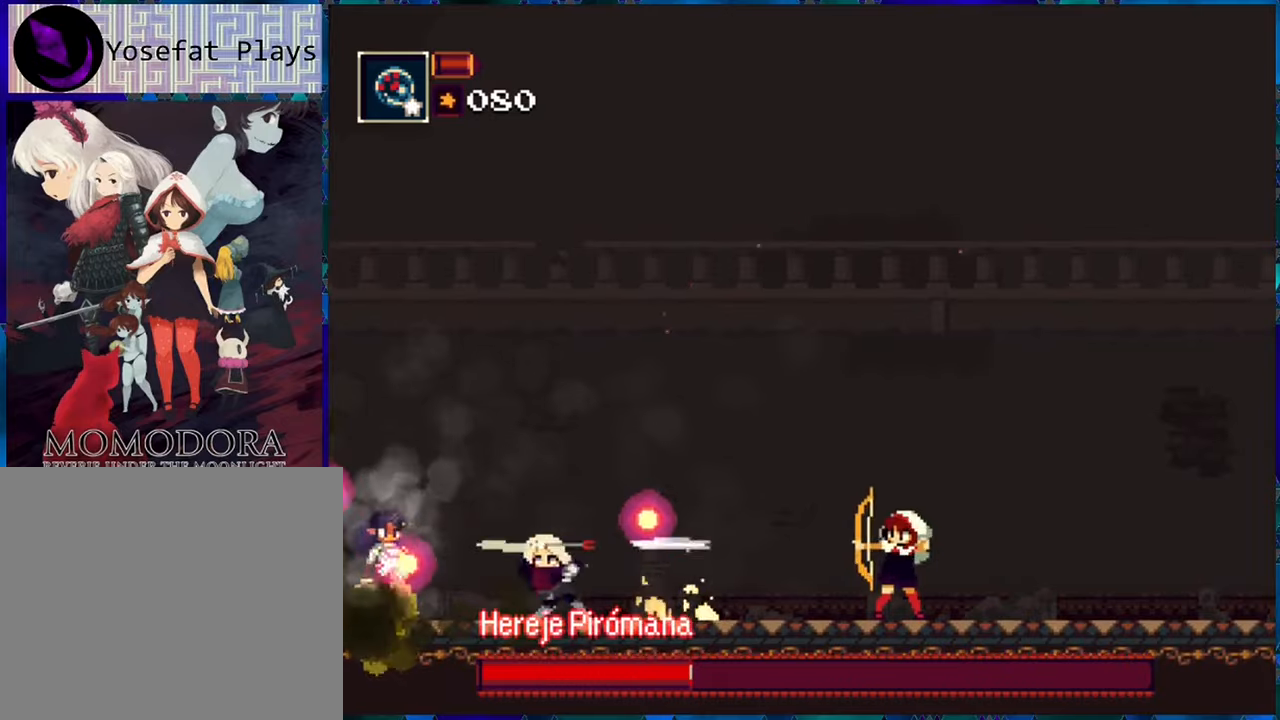
{"buttons": ["R1"], "left_stick": "center", "right_stick": "center", "events": [[50, "R1", "up"], [117, "R1", "down"], [217, "DPAD_DOWN", "down"], [217, "R1", "up"], [283, "R1", "down"], [350, "DPAD_DOWN", "up"], [383, "R1", "up"], [467, "R1", "down"]]}
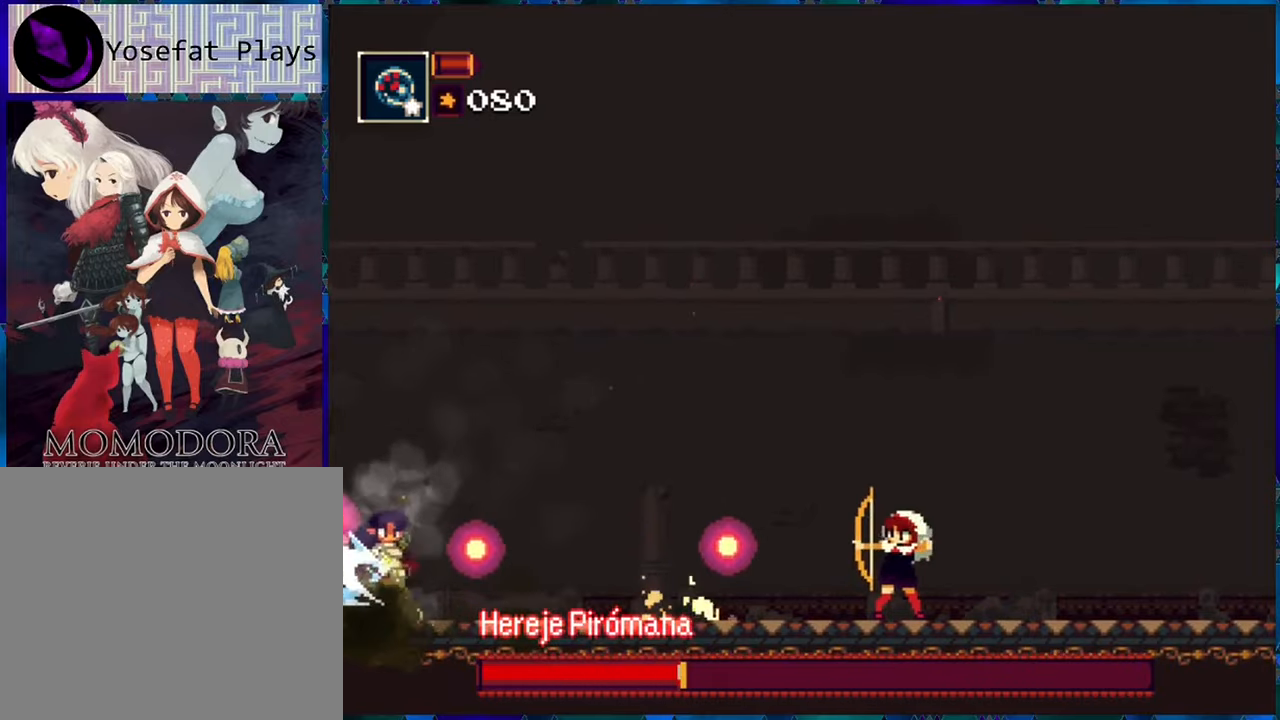
{"buttons": ["B", "R1", "DPAD_RIGHT"], "left_stick": "center", "right_stick": "center", "events": [[17, "R1", "up"], [117, "R1", "down"], [217, "R1", "up"], [283, "R1", "down"], [350, "R1", "up"], [383, "DPAD_RIGHT", "down"], [400, "R1", "down"], [433, "B", "down"]]}
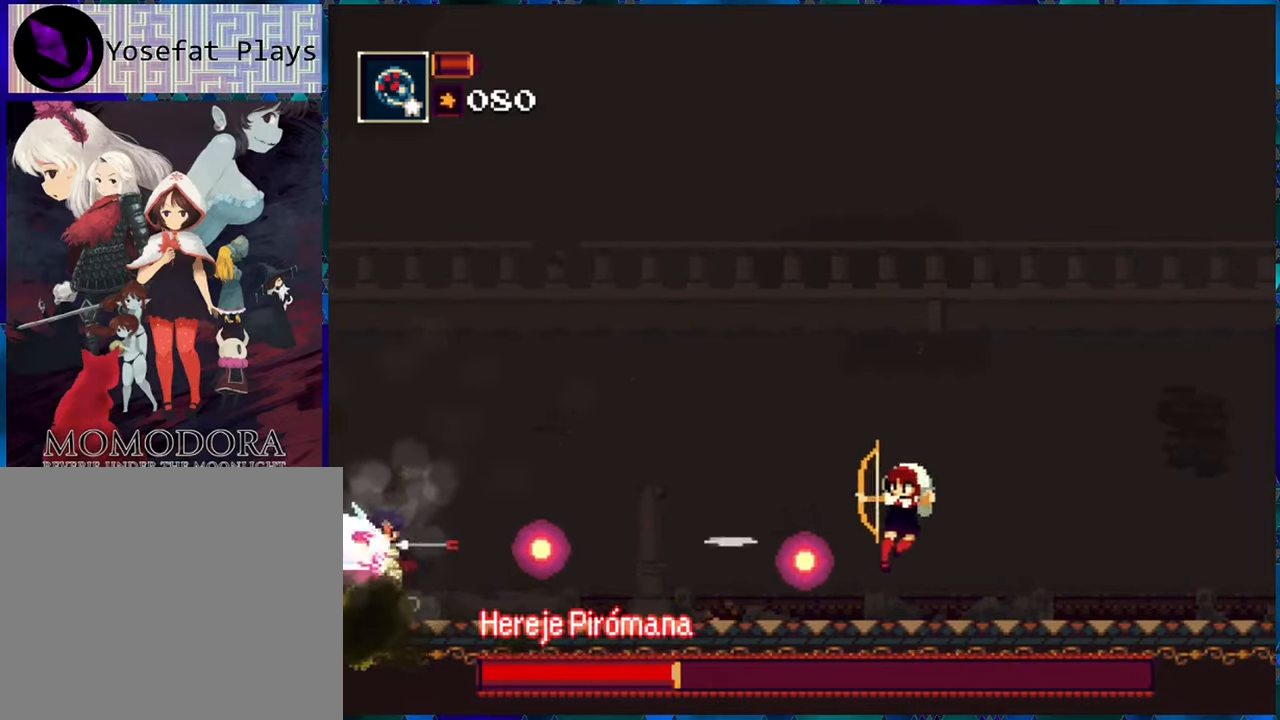
{"buttons": ["R1", "DPAD_LEFT"], "left_stick": "center", "right_stick": "center", "events": [[167, "B", "up"], [417, "DPAD_RIGHT", "up"], [450, "DPAD_LEFT", "down"]]}
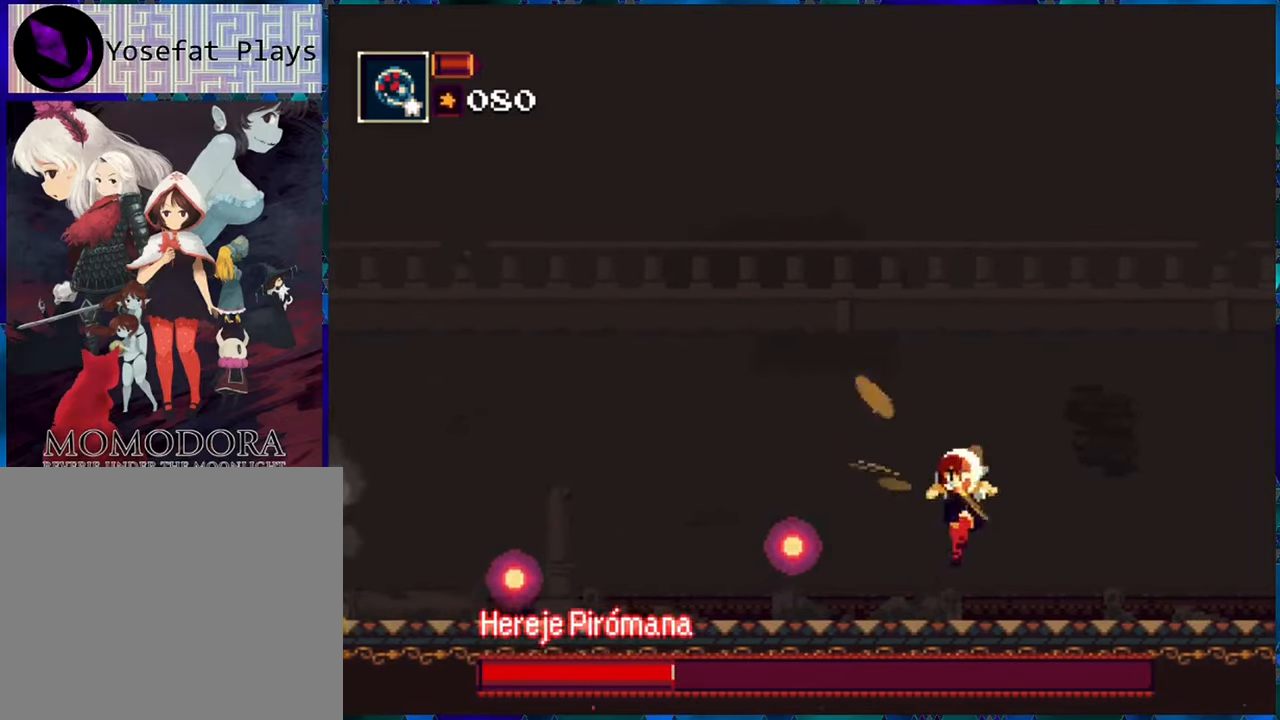
{"buttons": ["R1"], "left_stick": "center", "right_stick": "center", "events": [[67, "DPAD_LEFT", "up"], [100, "R1", "up"], [133, "R1", "down"], [250, "R1", "up"], [317, "R1", "down"]]}
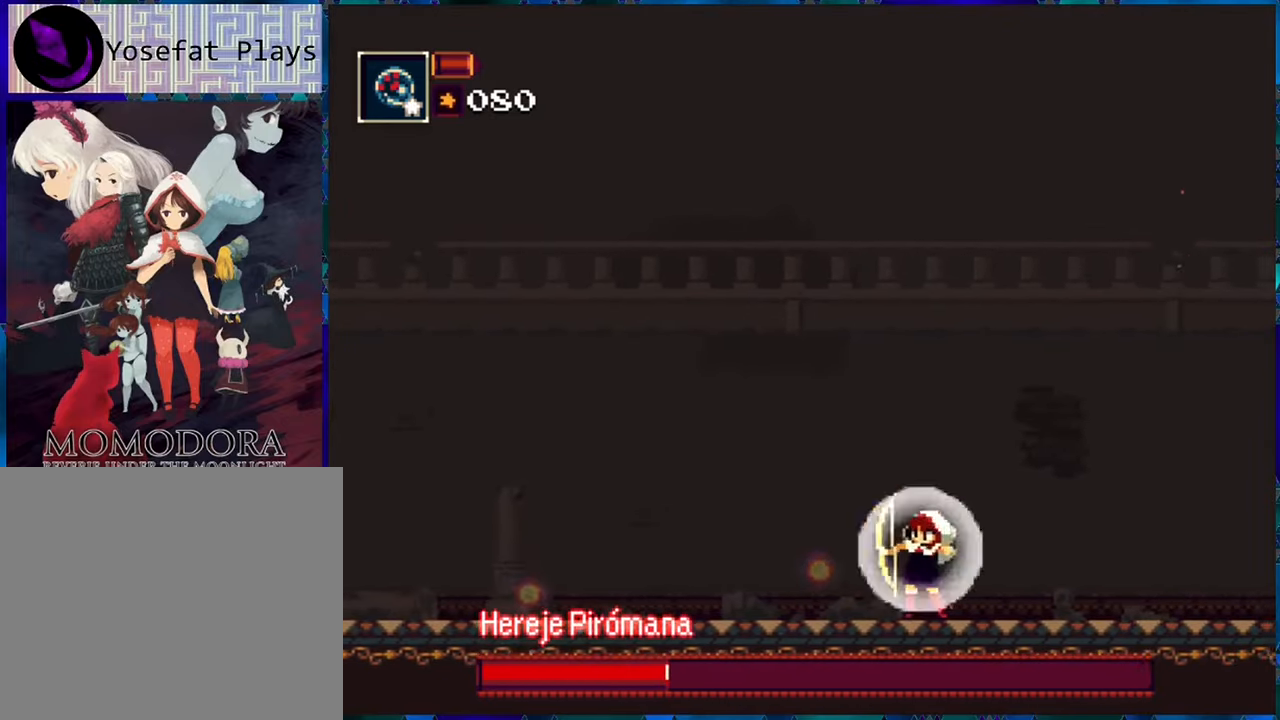
{"buttons": ["R1"], "left_stick": "center", "right_stick": "center", "events": [[233, "R1", "up"], [300, "R1", "down"]]}
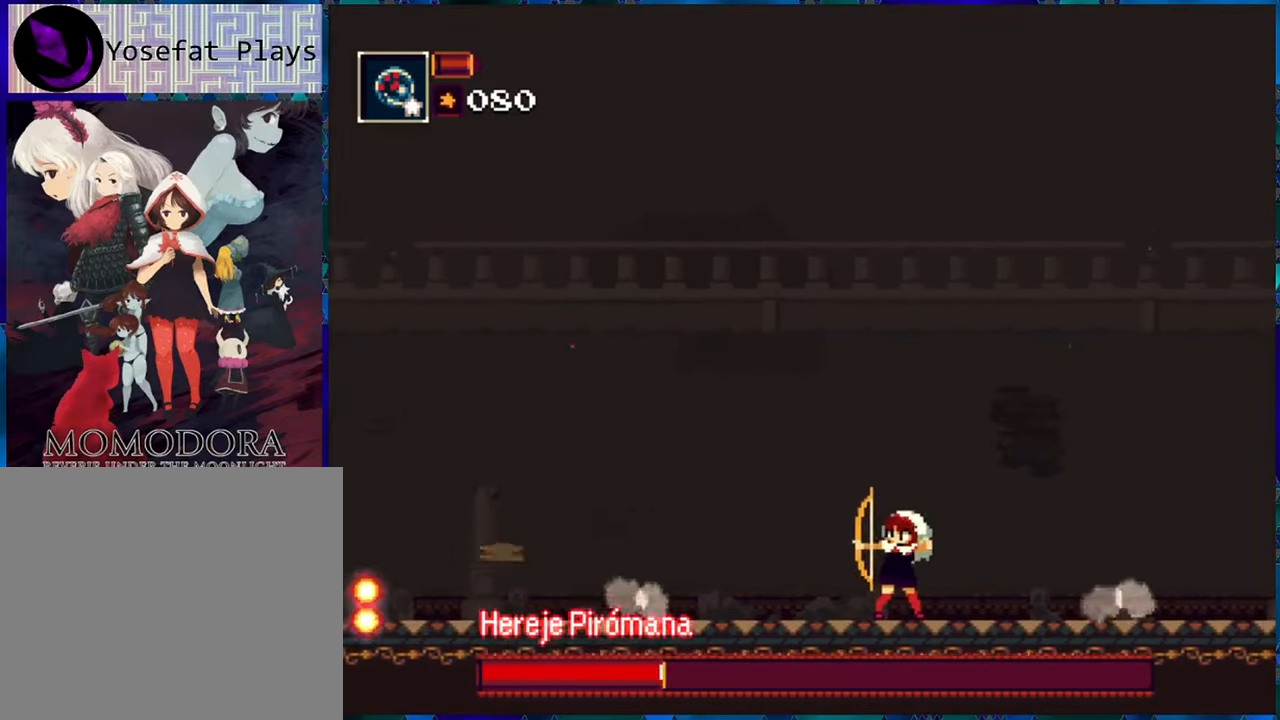
{"buttons": ["R1"], "left_stick": "center", "right_stick": "center", "events": [[17, "R1", "up"], [83, "R1", "down"], [200, "R1", "up"], [283, "R1", "down"], [417, "R1", "up"], [450, "R1", "down"]]}
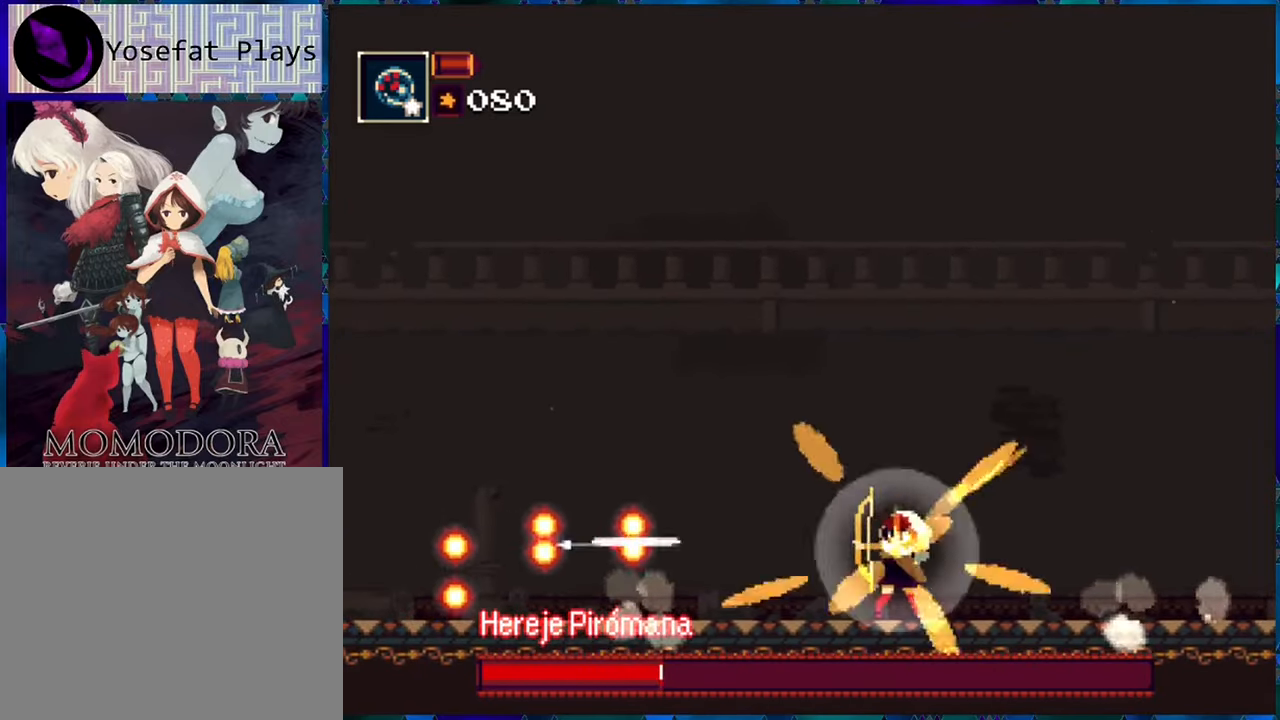
{"buttons": ["R1", "DPAD_RIGHT"], "left_stick": "center", "right_stick": "center", "events": [[33, "B", "down"], [67, "DPAD_RIGHT", "down"], [400, "B", "up"]]}
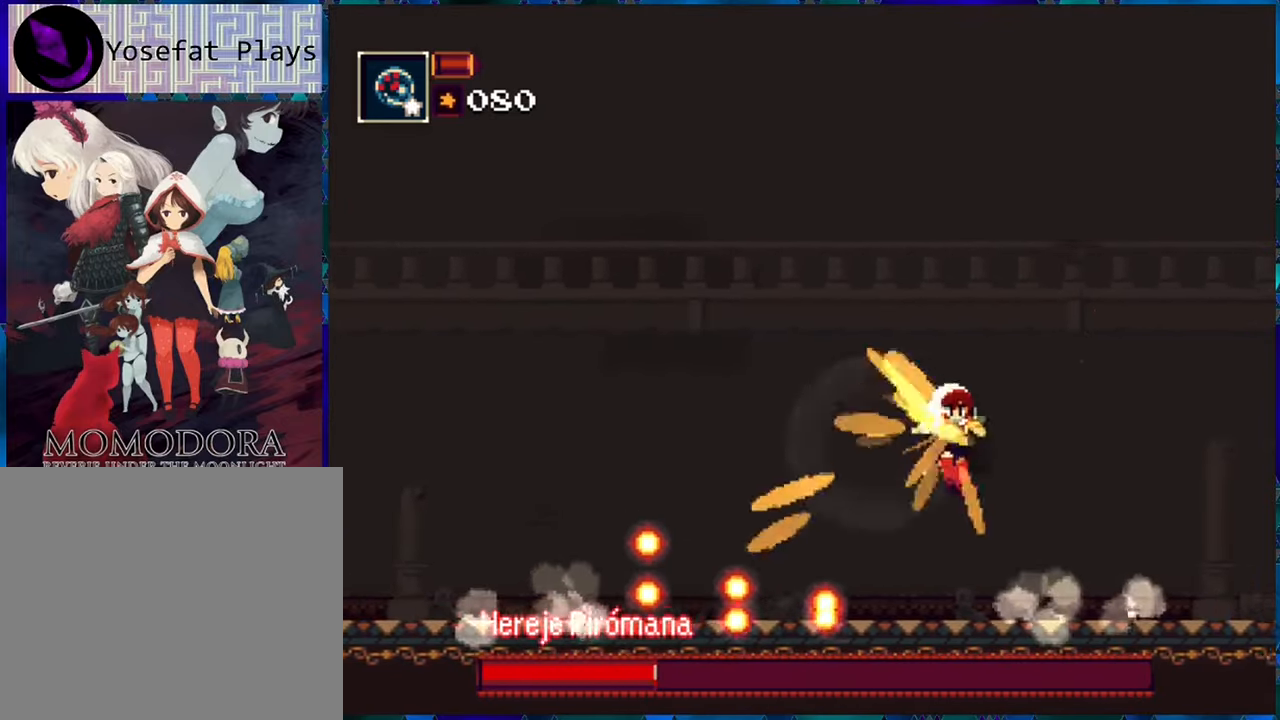
{"buttons": ["R1", "DPAD_RIGHT"], "left_stick": "center", "right_stick": "center", "events": [[117, "B", "down"], [433, "B", "up"]]}
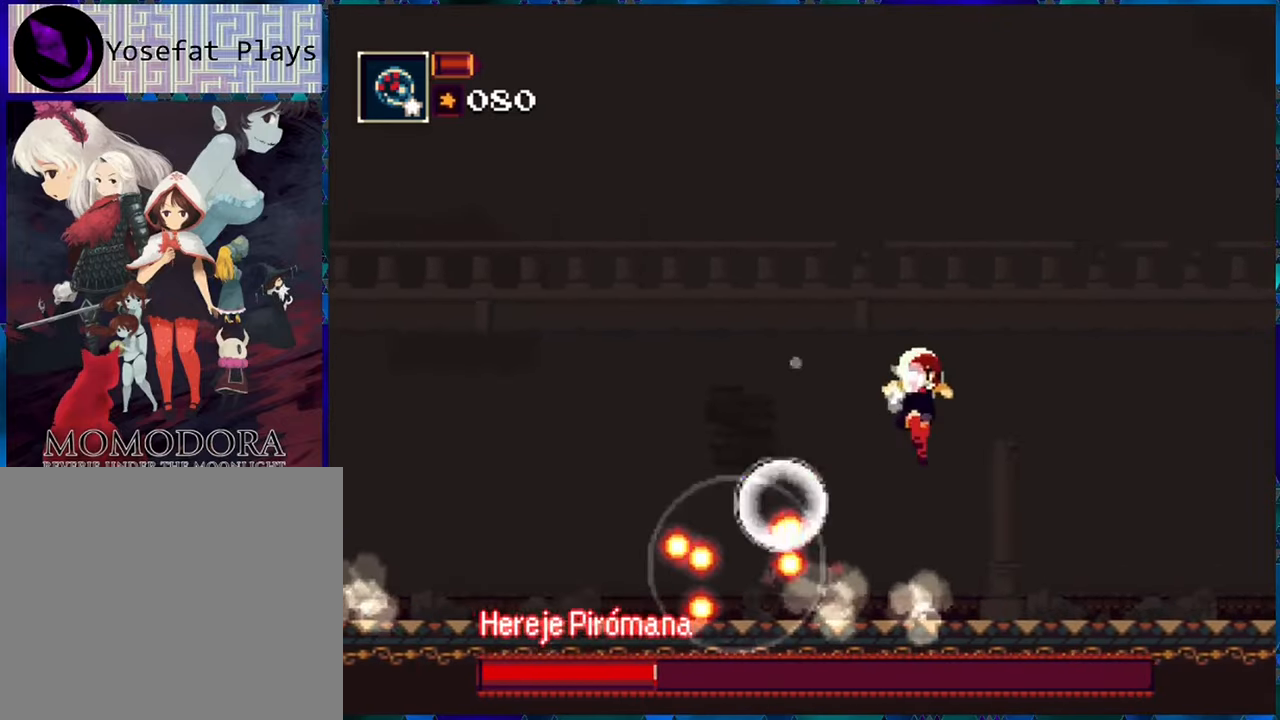
{"buttons": ["B", "R1", "DPAD_RIGHT"], "left_stick": "center", "right_stick": "center", "events": [[500, "B", "down"]]}
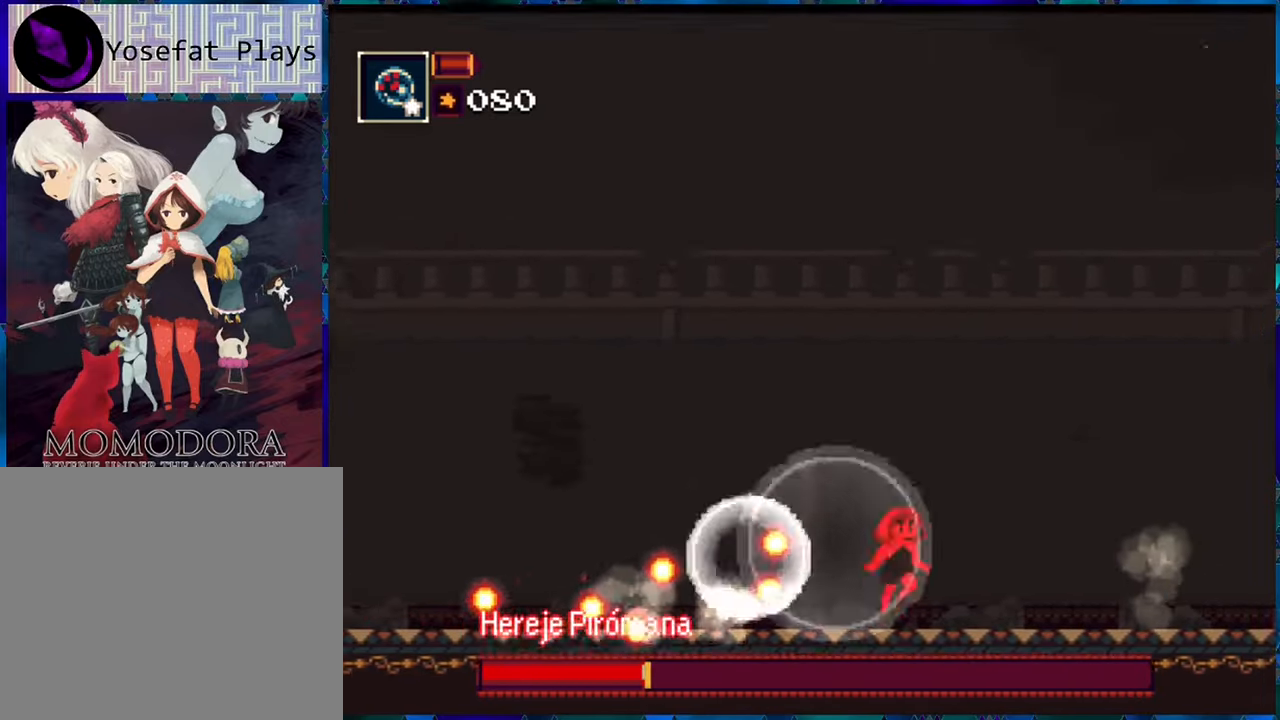
{"buttons": ["R1", "DPAD_RIGHT"], "left_stick": "center", "right_stick": "center", "events": [[183, "B", "up"]]}
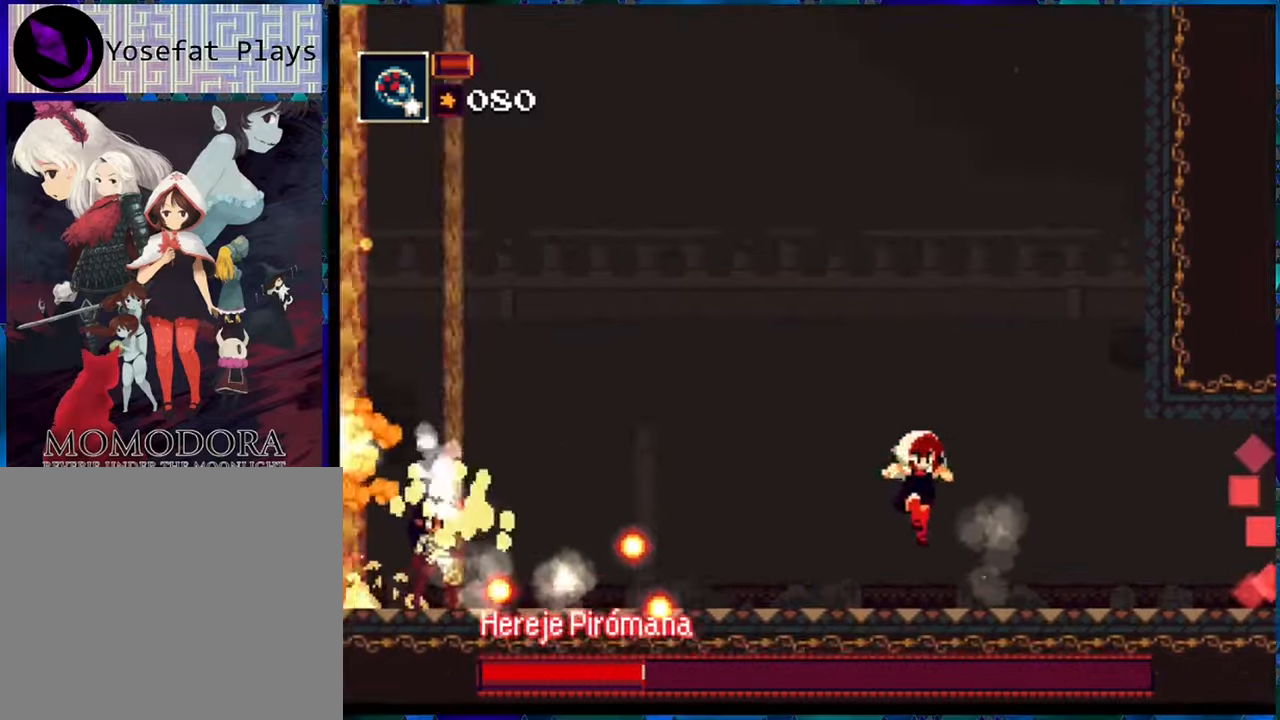
{"buttons": ["R1"], "left_stick": "center", "right_stick": "center", "events": [[84, "DPAD_RIGHT", "up"], [234, "DPAD_LEFT", "down"], [384, "DPAD_LEFT", "up"]]}
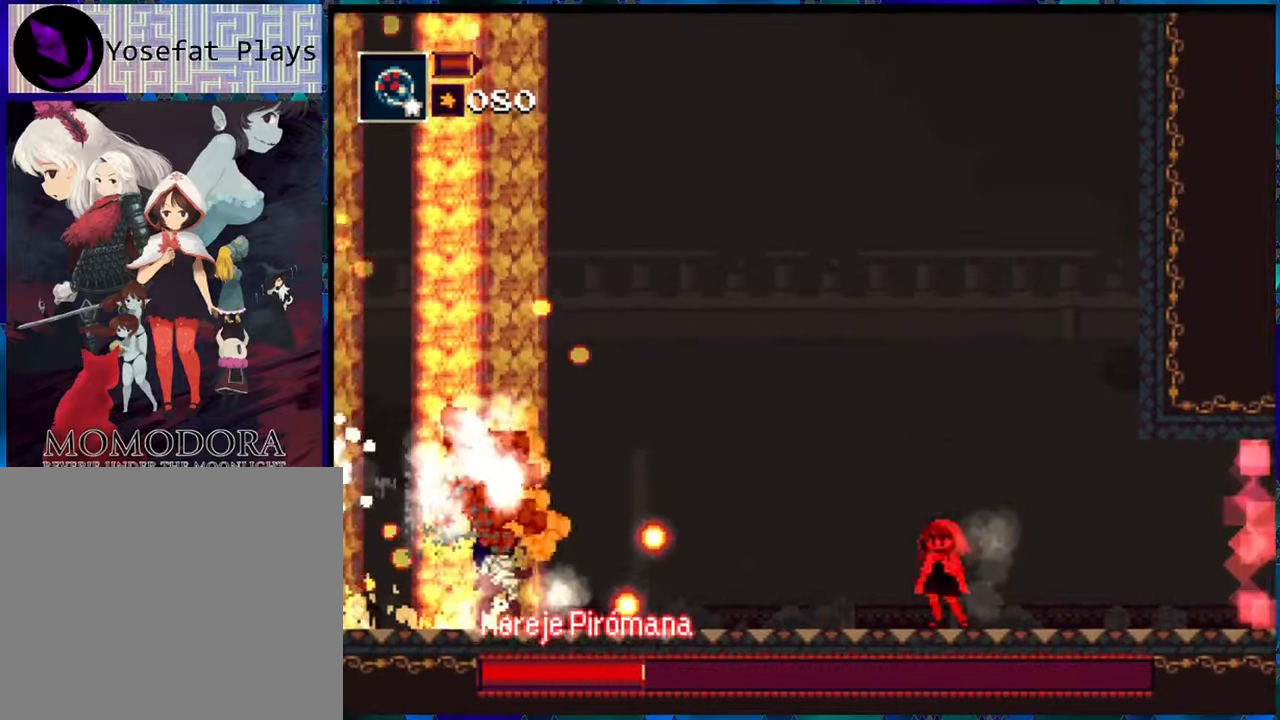
{"buttons": ["R1"], "left_stick": "center", "right_stick": "center", "events": []}
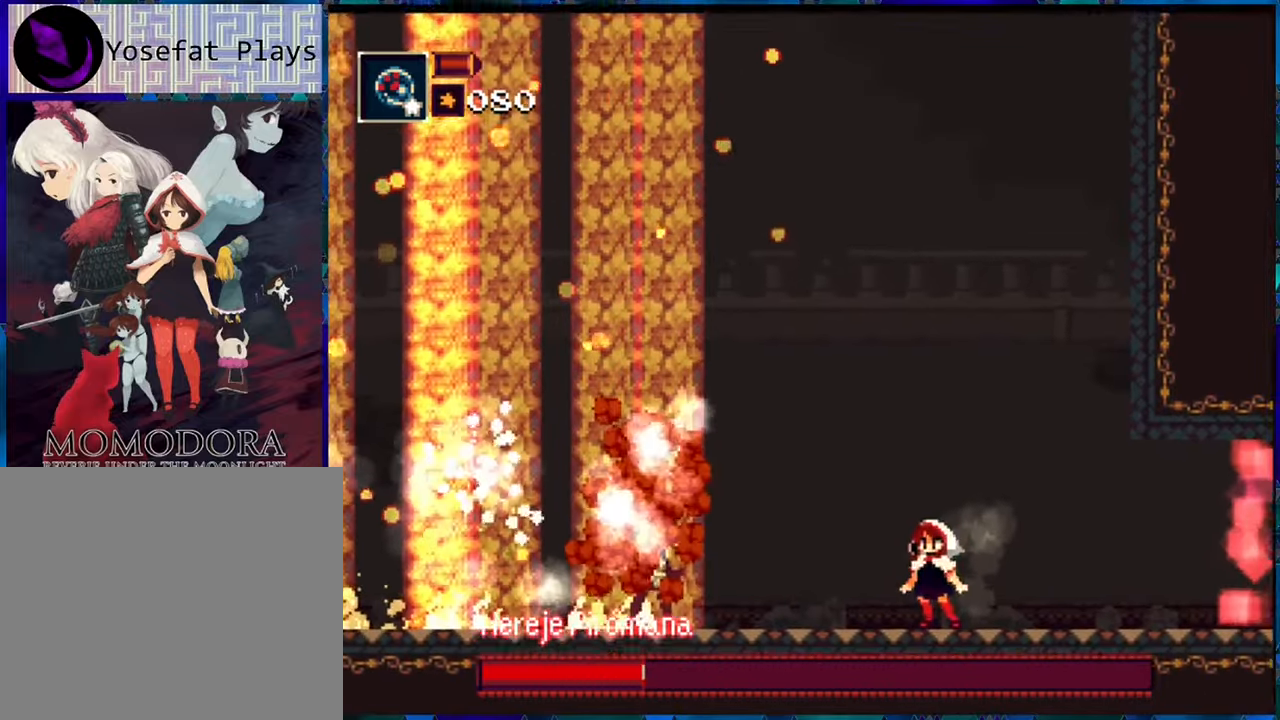
{"buttons": ["R1", "DPAD_LEFT"], "left_stick": "center", "right_stick": "center", "events": [[50, "B", "down"], [184, "DPAD_LEFT", "down"], [217, "B", "up"]]}
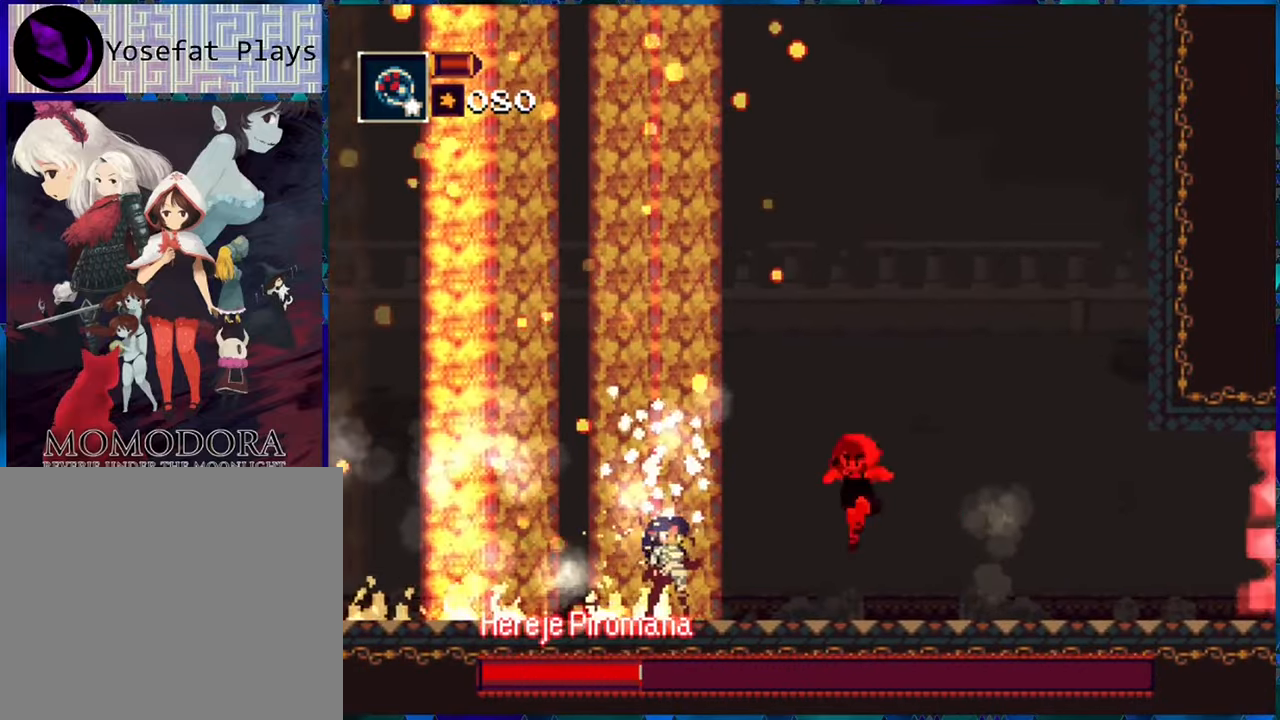
{"buttons": ["Y", "R1"], "left_stick": "center", "right_stick": "center", "events": [[50, "DPAD_LEFT", "up"], [134, "Y", "down"], [250, "Y", "up"], [284, "Y", "down"], [384, "Y", "up"], [450, "Y", "down"]]}
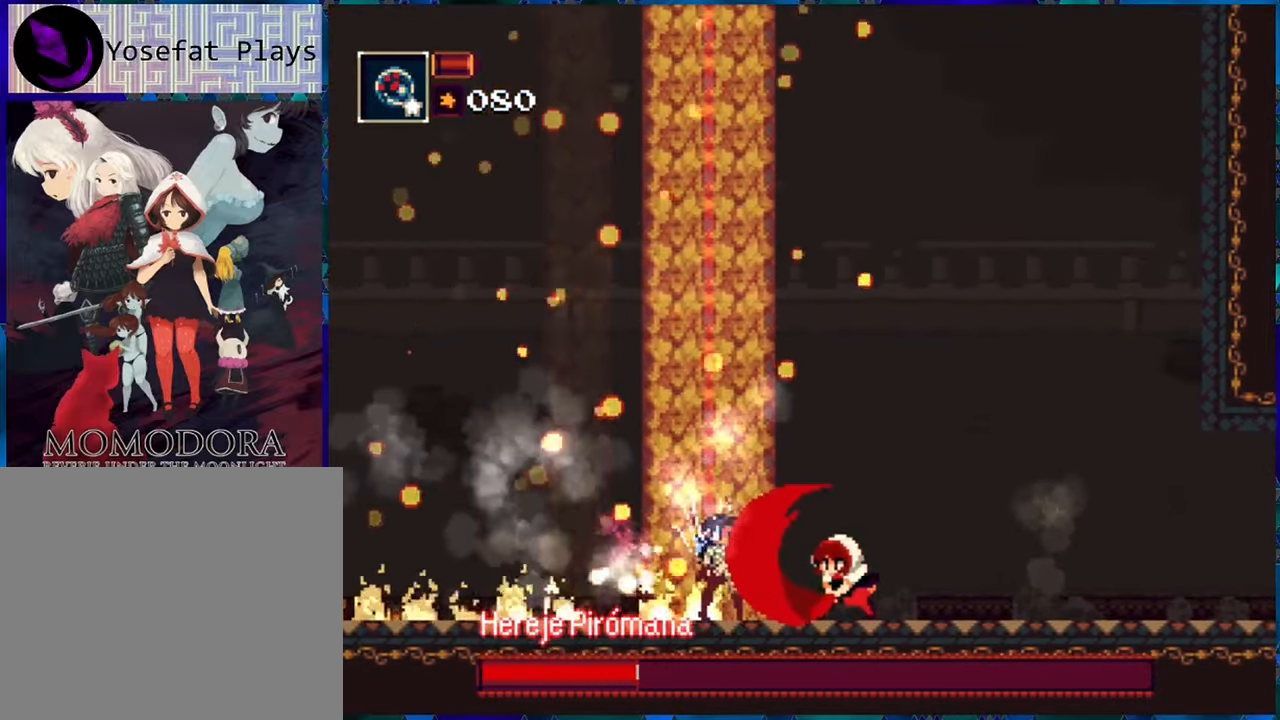
{"buttons": ["Y", "R1"], "left_stick": "center", "right_stick": "center", "events": [[50, "Y", "up"], [100, "Y", "down"], [217, "Y", "up"], [300, "Y", "down"], [367, "Y", "up"], [434, "Y", "down"]]}
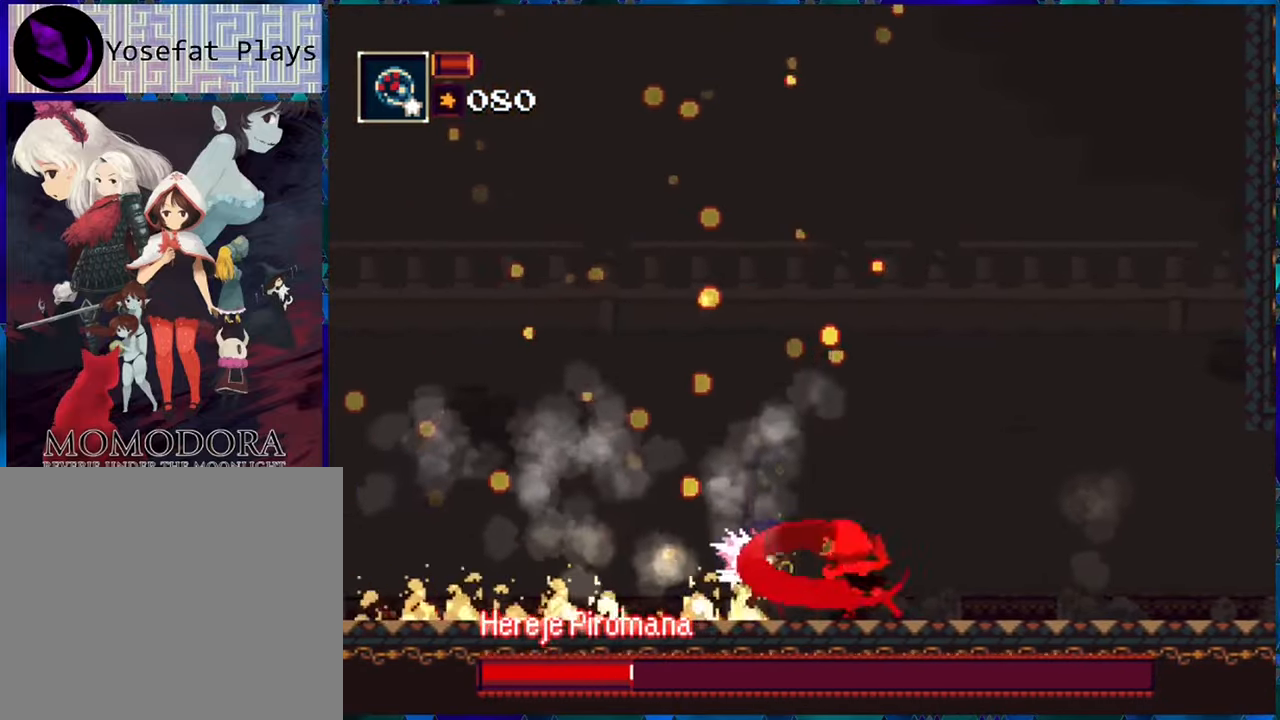
{"buttons": ["R1"], "left_stick": "center", "right_stick": "center", "events": [[17, "Y", "up"], [84, "Y", "down"], [167, "Y", "up"], [234, "Y", "down"], [317, "Y", "up"], [384, "Y", "down"], [467, "Y", "up"]]}
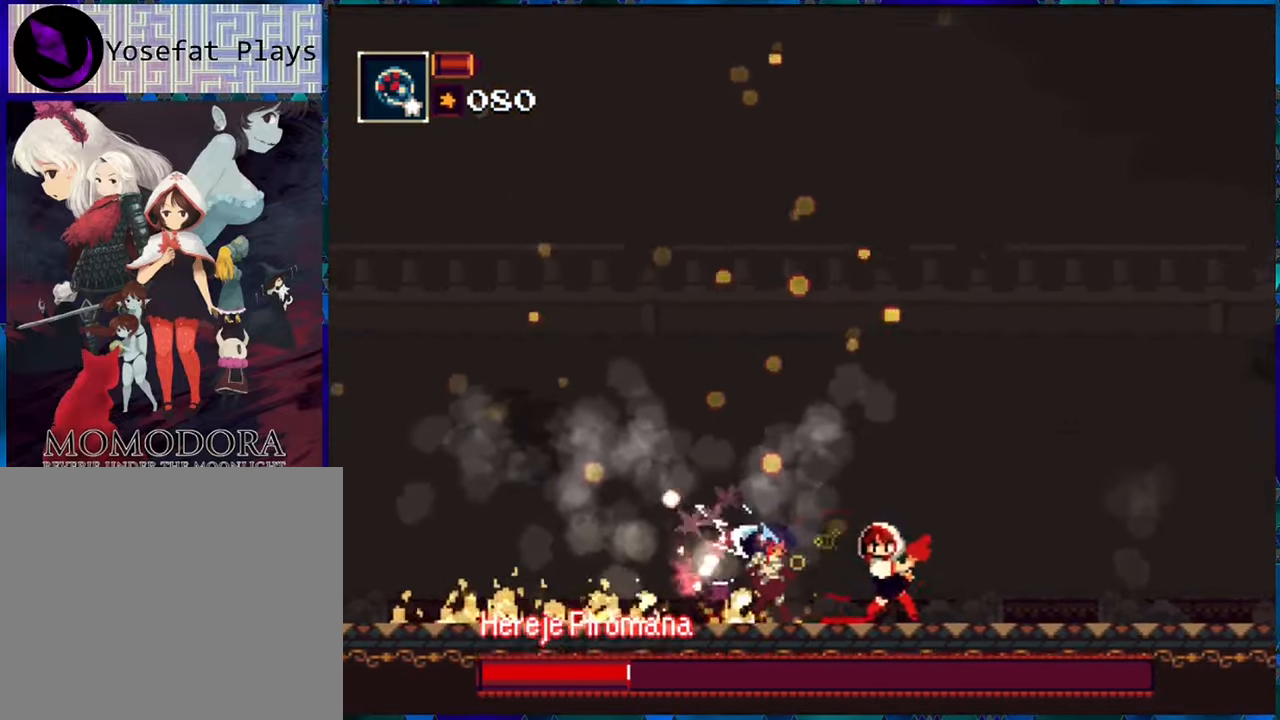
{"buttons": ["R1"], "left_stick": "center", "right_stick": "center", "events": [[34, "Y", "down"], [117, "Y", "up"]]}
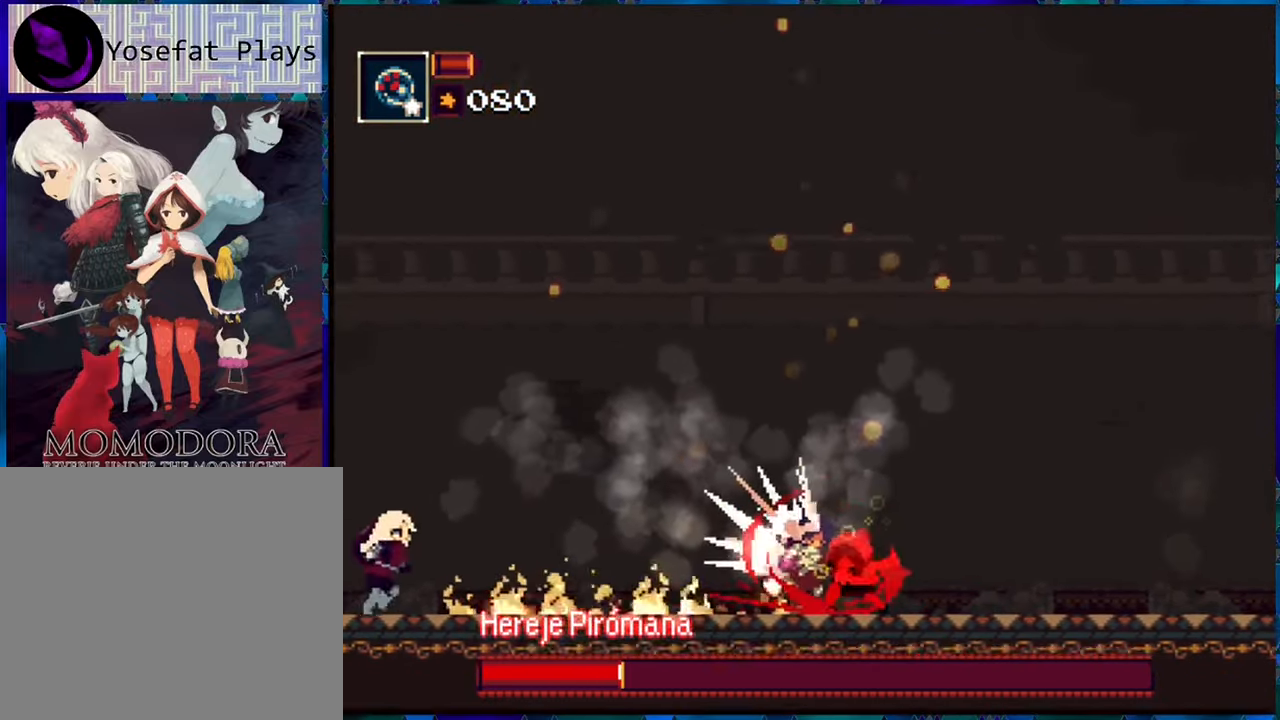
{"buttons": ["R1", "DPAD_RIGHT"], "left_stick": "center", "right_stick": "center", "events": [[184, "DPAD_RIGHT", "down"]]}
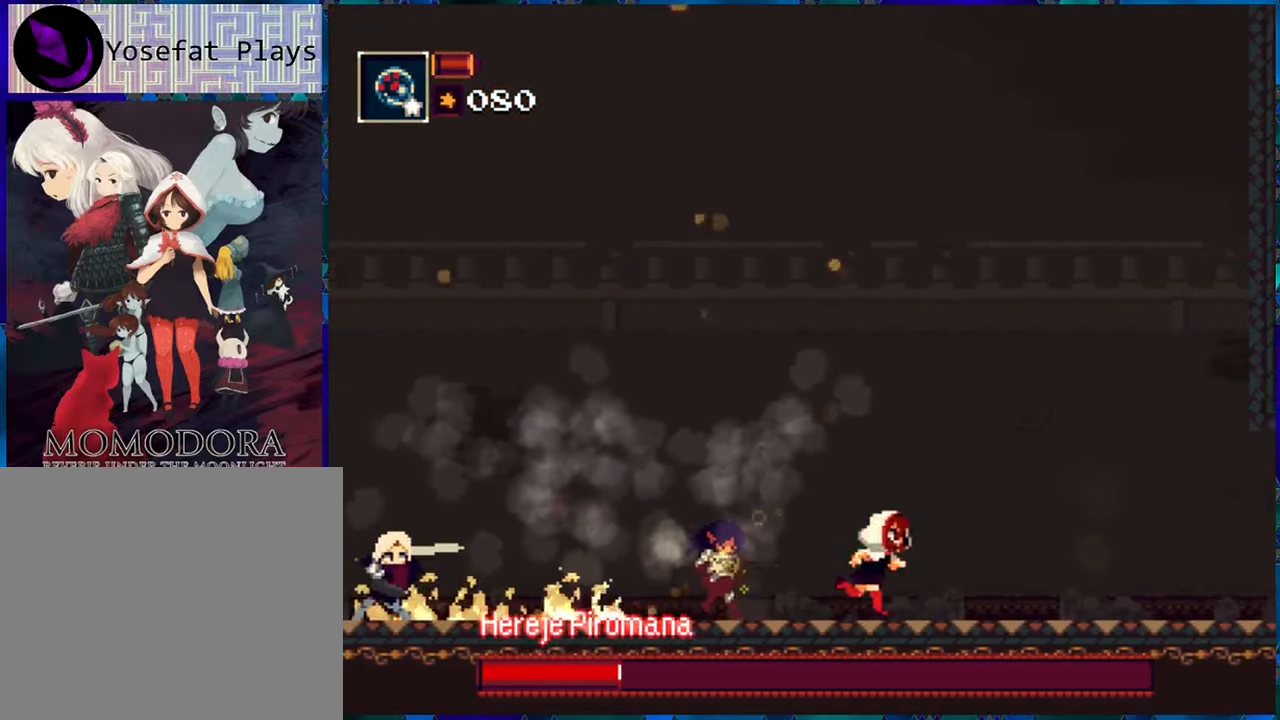
{"buttons": ["R1"], "left_stick": "center", "right_stick": "center", "events": [[217, "DPAD_RIGHT", "up"], [284, "DPAD_LEFT", "down"], [384, "R1", "up"], [400, "DPAD_LEFT", "up"], [450, "R1", "down"]]}
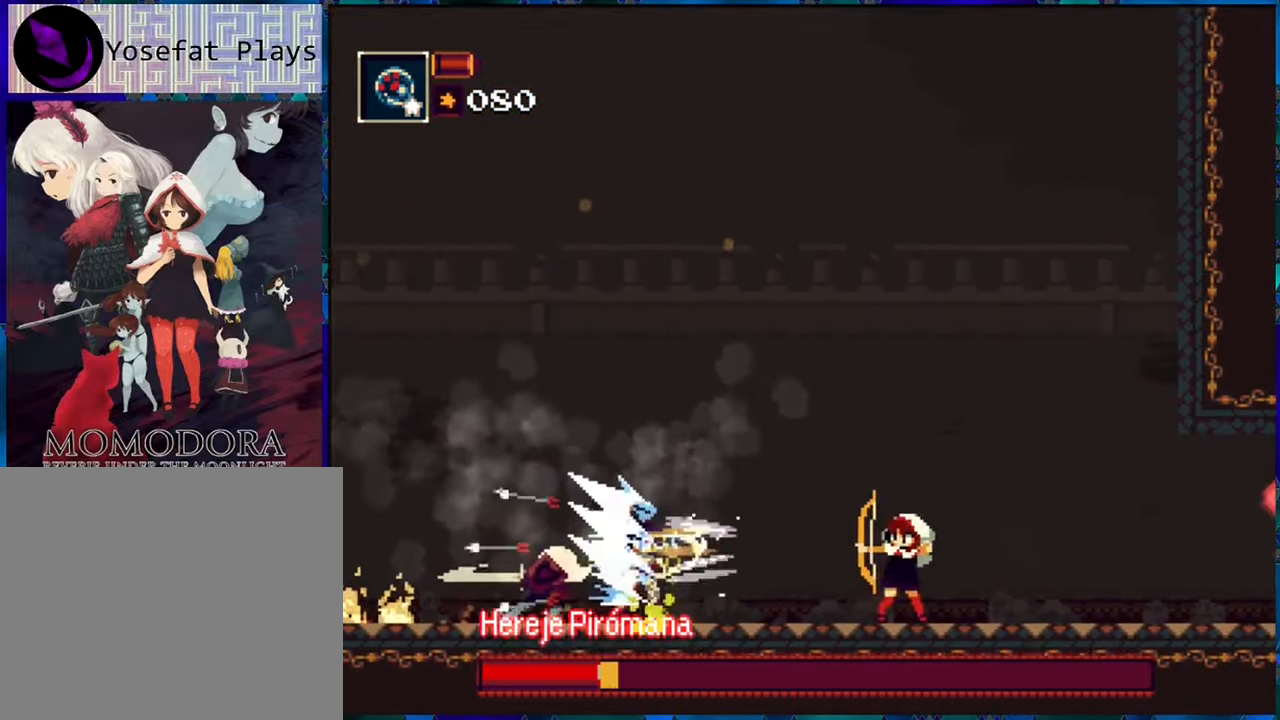
{"buttons": ["R1", "DPAD_RIGHT"], "left_stick": "center", "right_stick": "center", "events": [[34, "B", "down"], [34, "DPAD_RIGHT", "down"], [417, "B", "up"]]}
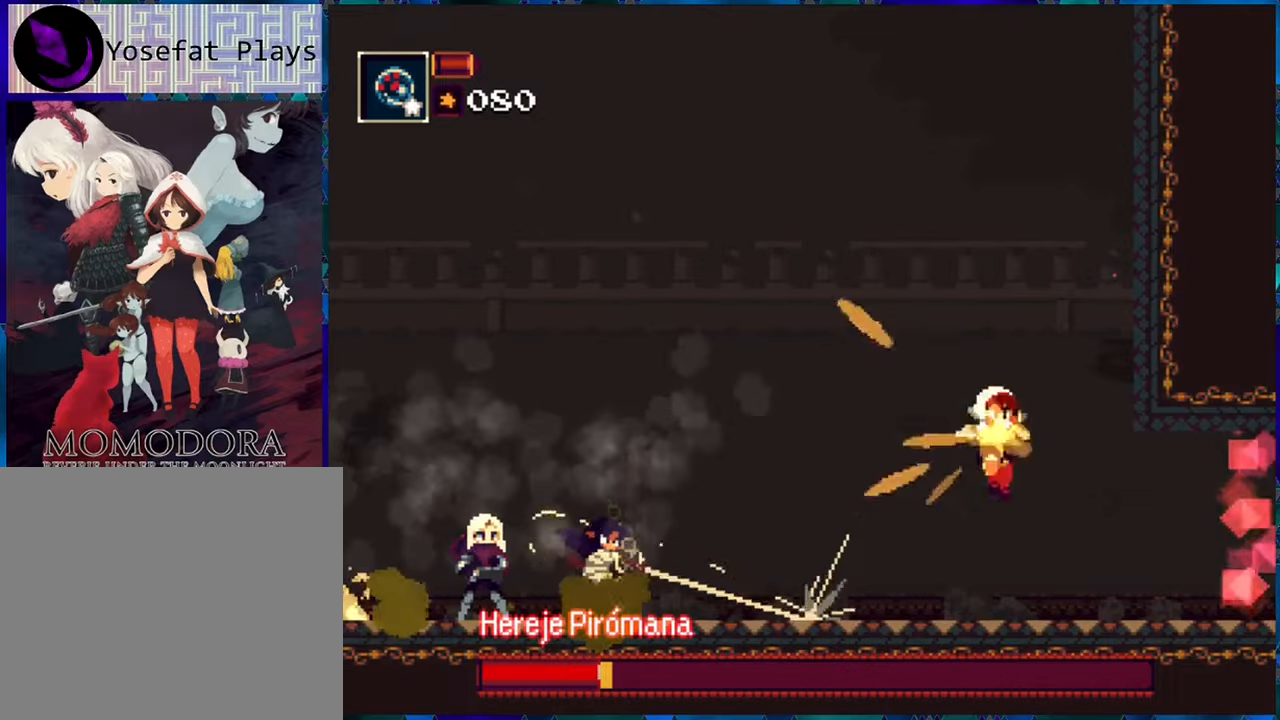
{"buttons": ["R1"], "left_stick": "center", "right_stick": "center", "events": [[50, "DPAD_RIGHT", "up"], [166, "DPAD_LEFT", "down"], [366, "DPAD_LEFT", "up"], [383, "R1", "up"], [433, "R1", "down"]]}
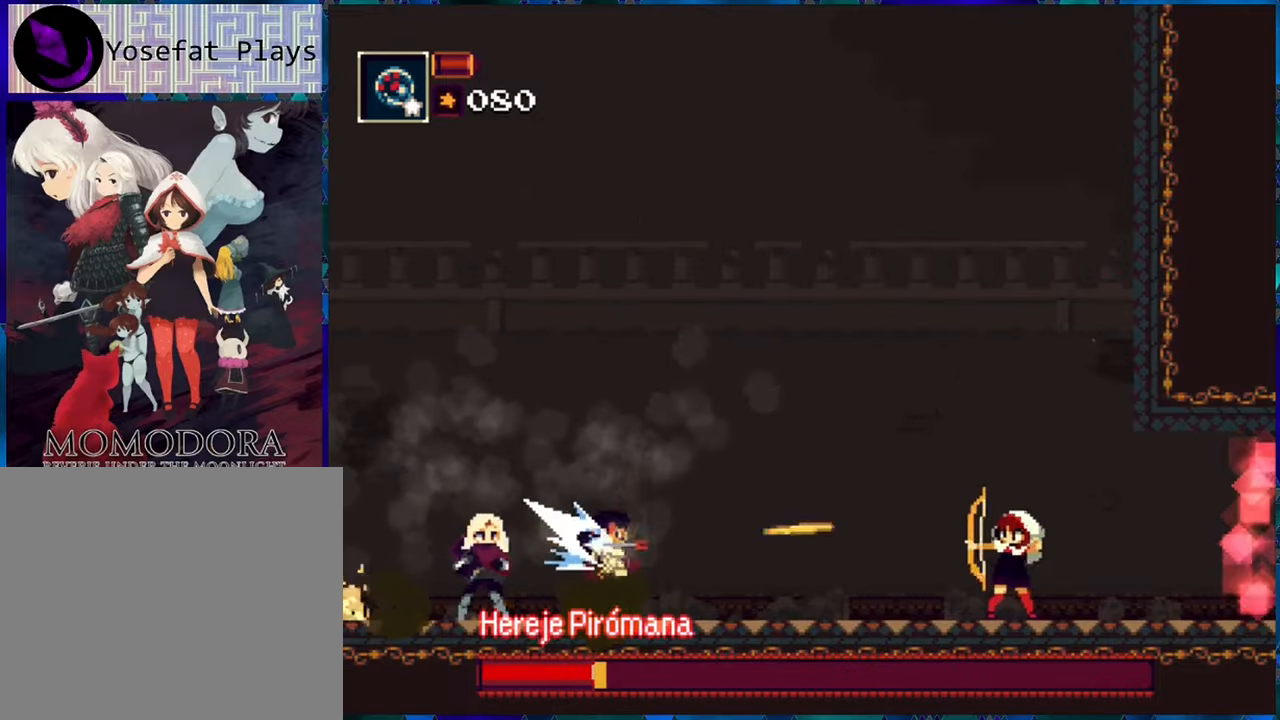
{"buttons": [], "left_stick": "center", "right_stick": "center", "events": [[33, "R1", "up"], [116, "R1", "down"], [166, "R1", "up"], [250, "DPAD_DOWN", "down"], [283, "R1", "down"], [350, "R1", "up"], [416, "R1", "down"], [500, "DPAD_DOWN", "up"], [500, "R1", "up"]]}
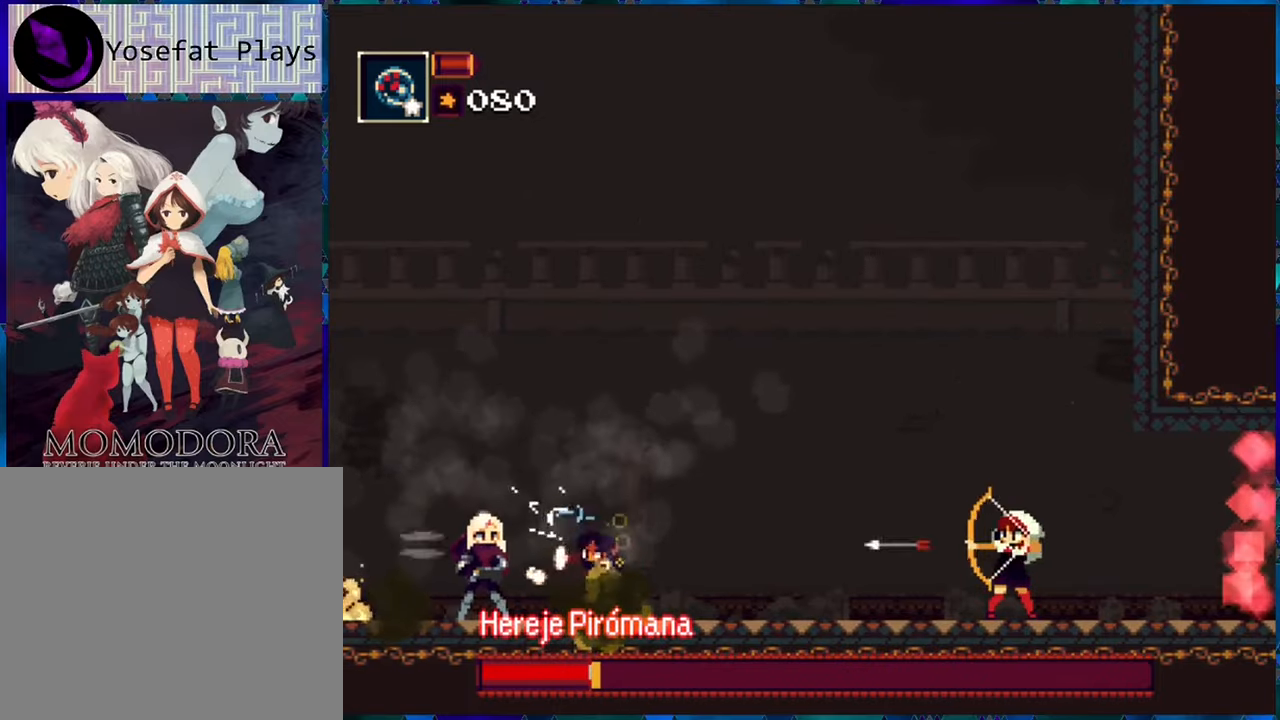
{"buttons": ["B", "R1", "DPAD_UP", "DPAD_RIGHT"], "left_stick": "center", "right_stick": "center", "events": [[66, "R1", "down"], [166, "R1", "up"], [266, "R1", "down"], [383, "DPAD_RIGHT", "down"], [400, "DPAD_UP", "down"], [483, "B", "down"]]}
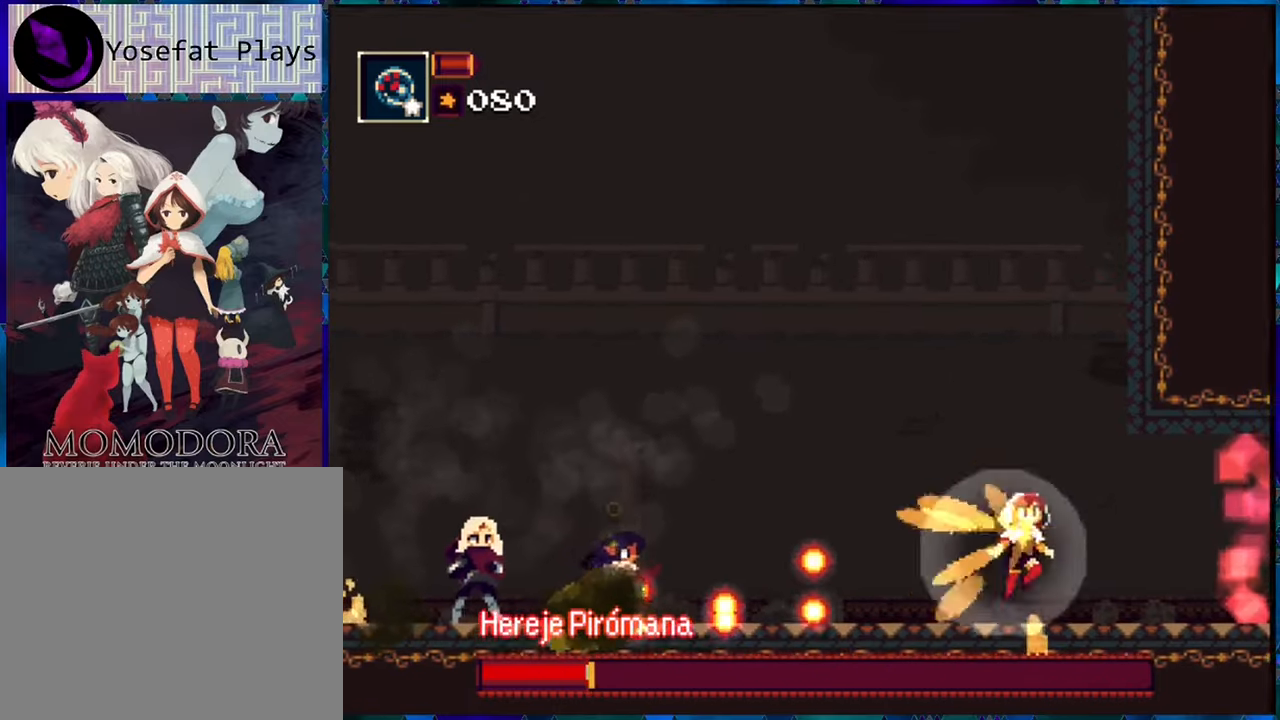
{"buttons": ["R1", "DPAD_RIGHT"], "left_stick": "center", "right_stick": "center", "events": [[66, "DPAD_UP", "up"], [200, "B", "up"], [200, "DPAD_RIGHT", "up"], [266, "DPAD_DOWN", "down"], [266, "DPAD_RIGHT", "down"], [350, "DPAD_DOWN", "up"]]}
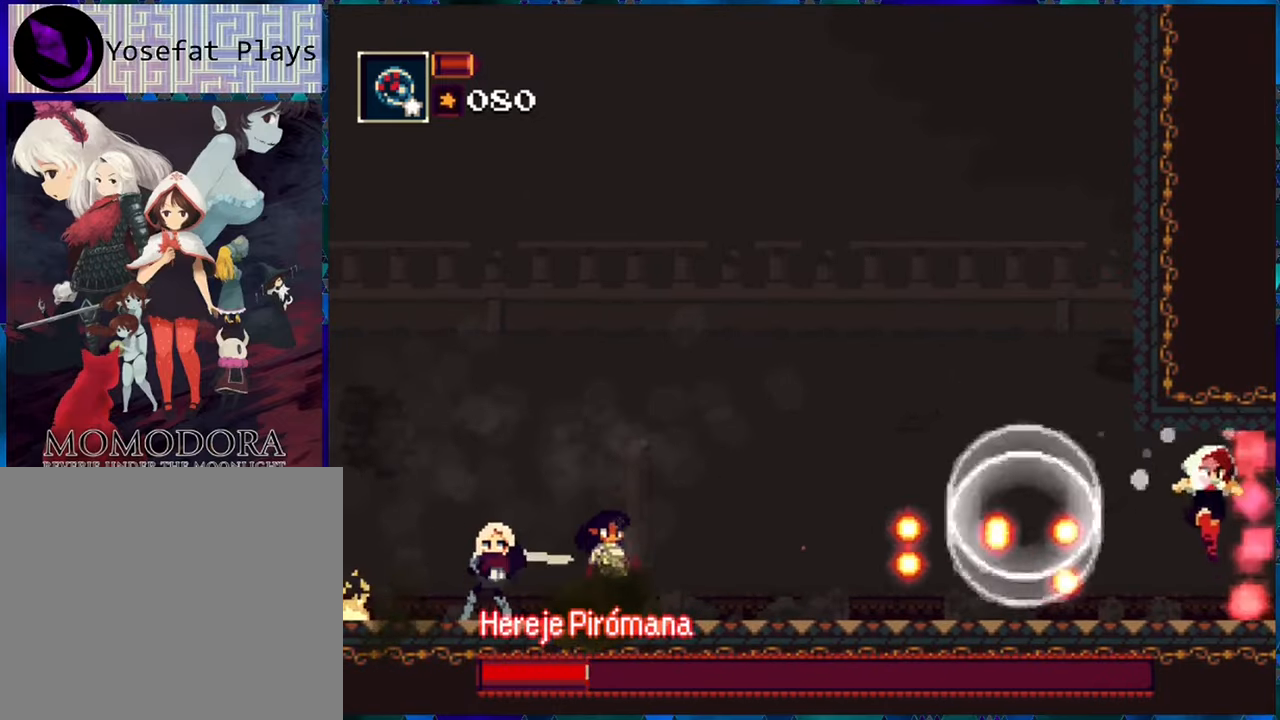
{"buttons": ["A", "R1", "DPAD_LEFT"], "left_stick": "center", "right_stick": "center", "events": [[100, "DPAD_RIGHT", "up"], [116, "DPAD_LEFT", "down"], [316, "A", "down"]]}